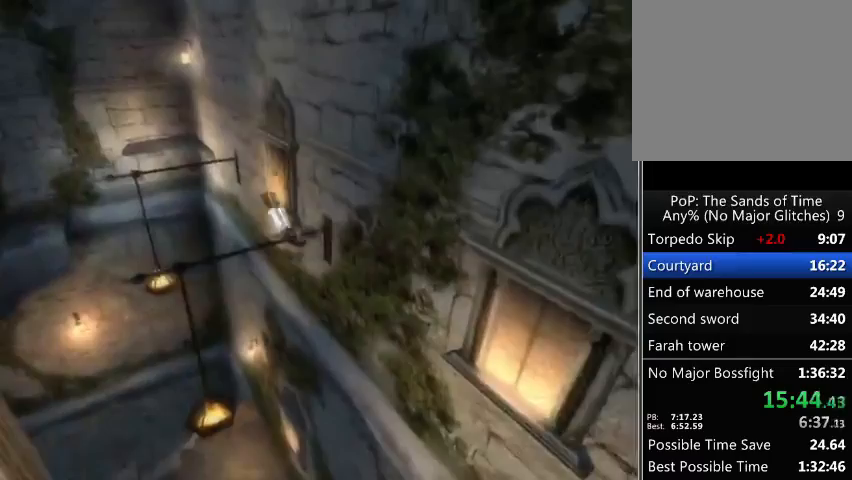
Gameplay with a controller (Xbox layout); each line is a JSON object with the inputs held at the frame after it. "events" lists button and stick changes between this image and that frame as [ms after this image, input, new state], when the widget could be followed in between. Not read: L3 R3.
{"buttons": ["R1"], "left_stick": "center", "right_stick": "center", "events": [[133, "A", "down"], [167, "A", "up"], [300, "A", "down"], [333, "A", "up"]]}
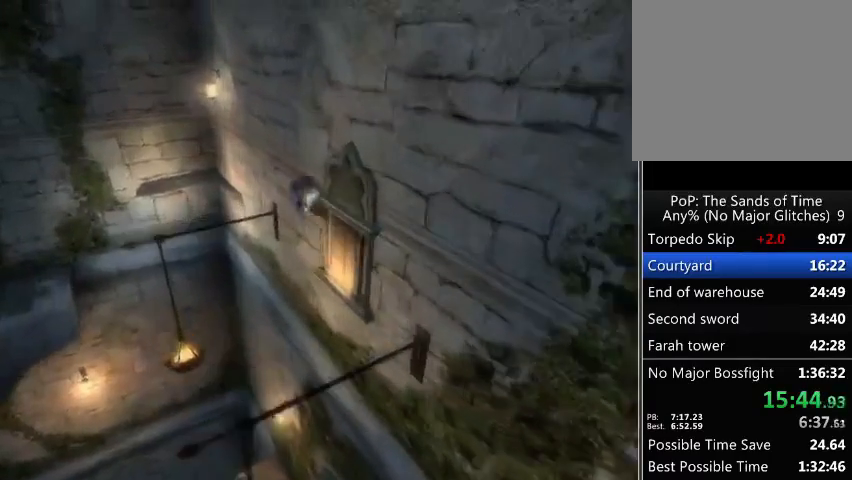
{"buttons": ["R1"], "left_stick": "center", "right_stick": "center", "events": []}
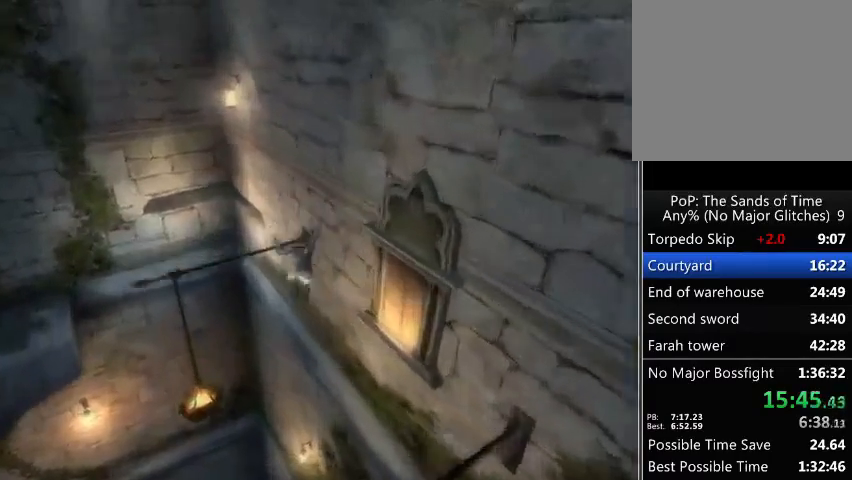
{"buttons": ["A"], "left_stick": "center", "right_stick": "center", "events": [[33, "R1", "up"], [133, "A", "down"], [133, "R1", "down"], [233, "A", "up"], [333, "A", "down"], [367, "A", "up"], [367, "R1", "up"], [433, "A", "down"]]}
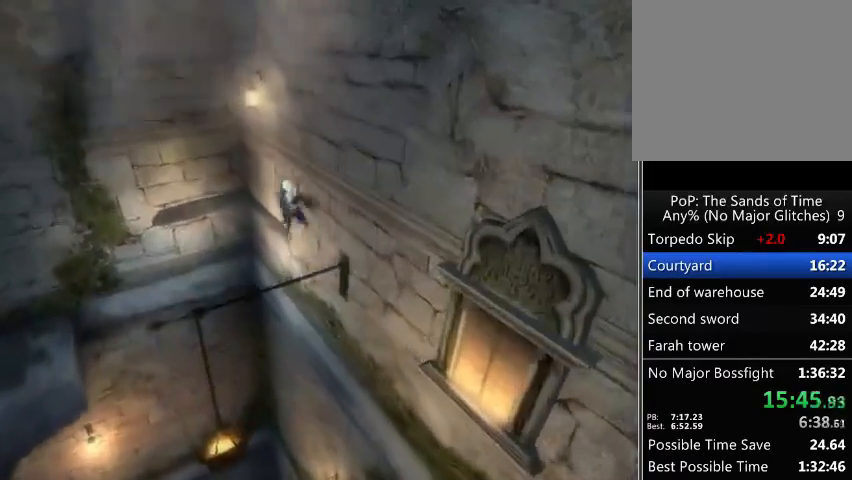
{"buttons": [], "left_stick": "center", "right_stick": "center", "events": [[33, "A", "up"], [67, "A", "down"], [100, "A", "up"]]}
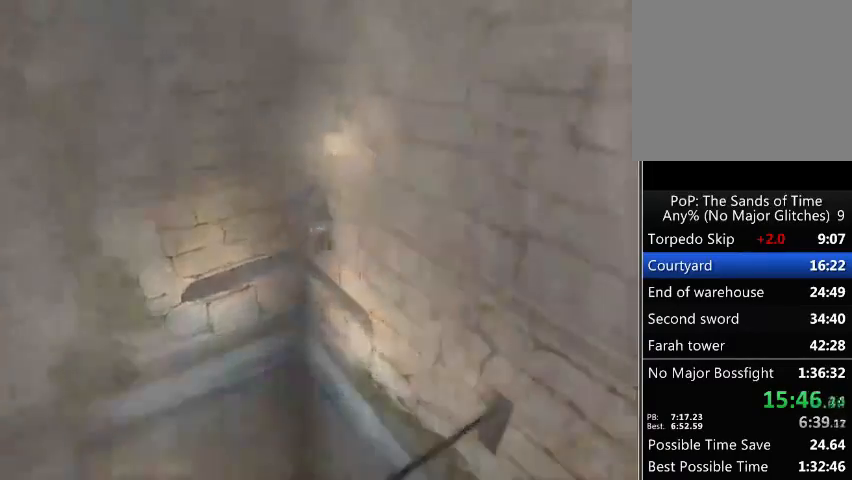
{"buttons": [], "left_stick": "up-right", "right_stick": "right", "events": [[267, "left_stick", "up-right"], [267, "right_stick", "right"]]}
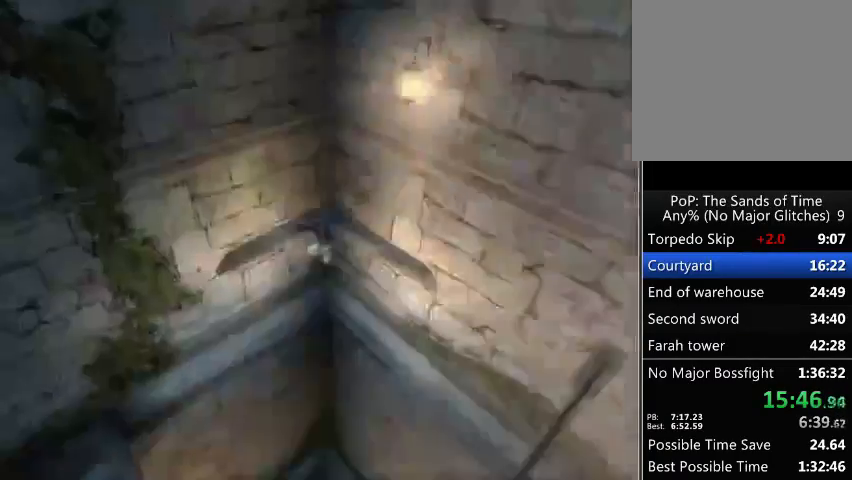
{"buttons": [], "left_stick": "up-right", "right_stick": "right", "events": []}
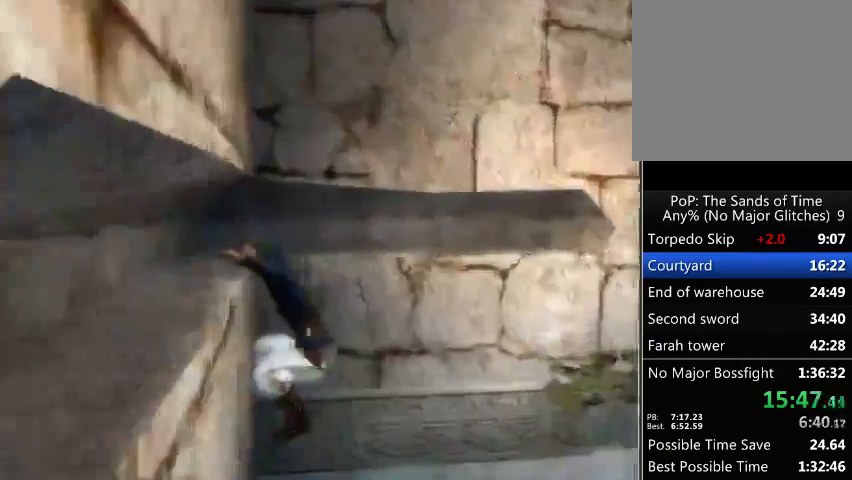
{"buttons": [], "left_stick": "up-right", "right_stick": "right", "events": []}
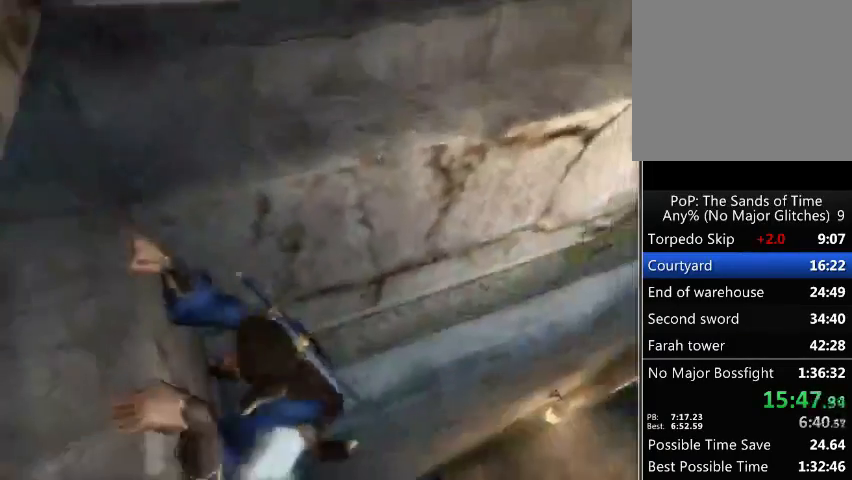
{"buttons": ["A"], "left_stick": "right", "right_stick": "center", "events": [[367, "left_stick", "right"], [367, "right_stick", "center"], [467, "A", "down"]]}
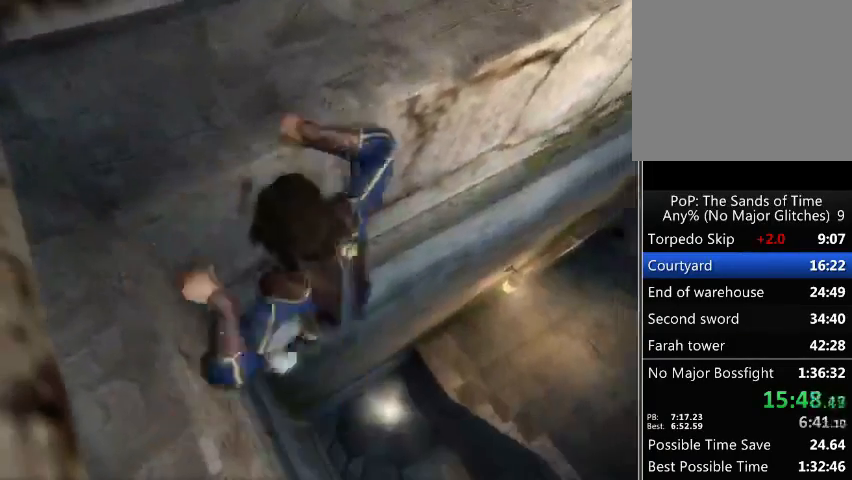
{"buttons": [], "left_stick": "right", "right_stick": "center", "events": [[33, "A", "up"], [100, "A", "down"], [200, "A", "up"], [267, "A", "down"], [333, "A", "up"], [400, "A", "down"], [467, "A", "up"]]}
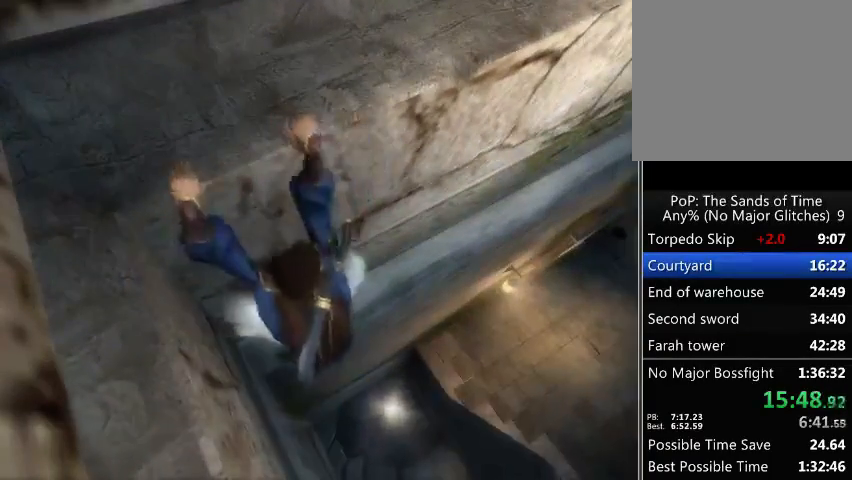
{"buttons": ["A"], "left_stick": "right", "right_stick": "center", "events": [[33, "A", "down"], [100, "A", "up"], [200, "A", "down"], [267, "A", "up"], [367, "A", "down"], [400, "A", "up"], [500, "A", "down"]]}
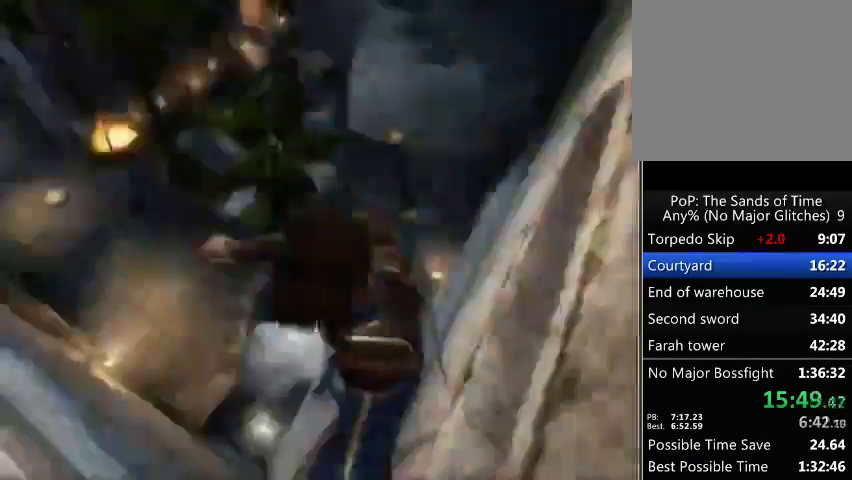
{"buttons": [], "left_stick": "up", "right_stick": "down-right", "events": [[200, "A", "up"], [233, "left_stick", "up-right"], [433, "left_stick", "up"], [433, "right_stick", "down-right"]]}
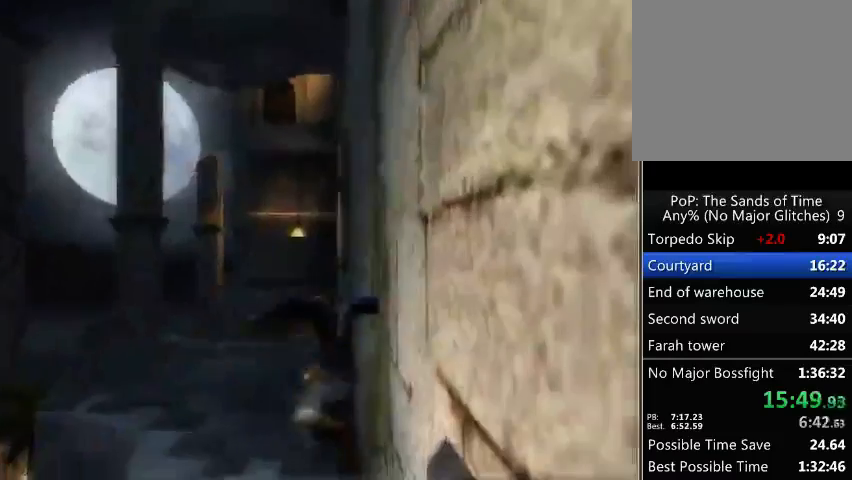
{"buttons": [], "left_stick": "up", "right_stick": "down", "events": [[100, "right_stick", "down"]]}
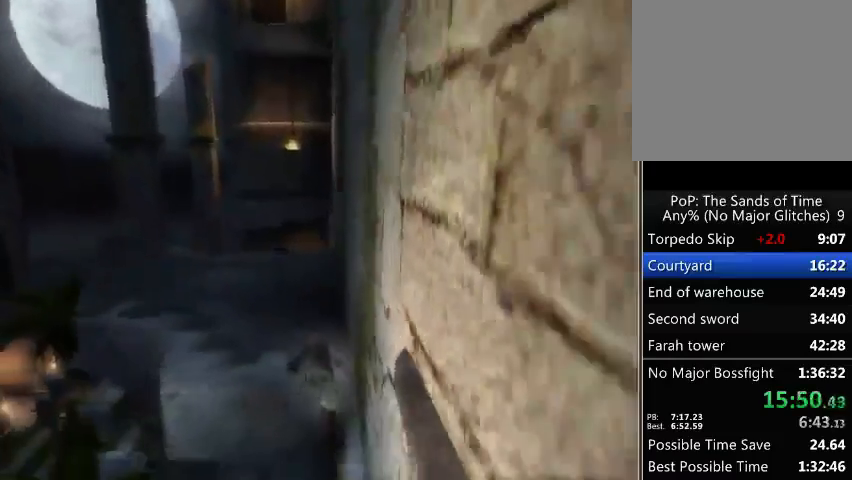
{"buttons": [], "left_stick": "up", "right_stick": "down", "events": []}
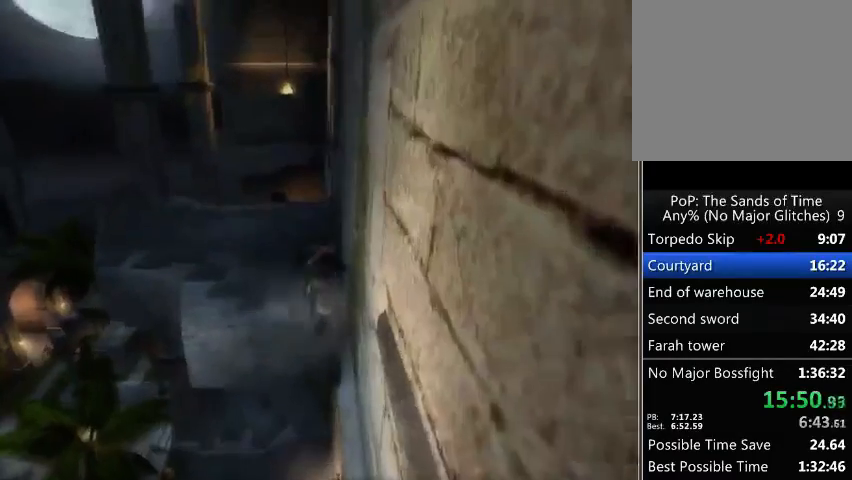
{"buttons": [], "left_stick": "up", "right_stick": "down", "events": []}
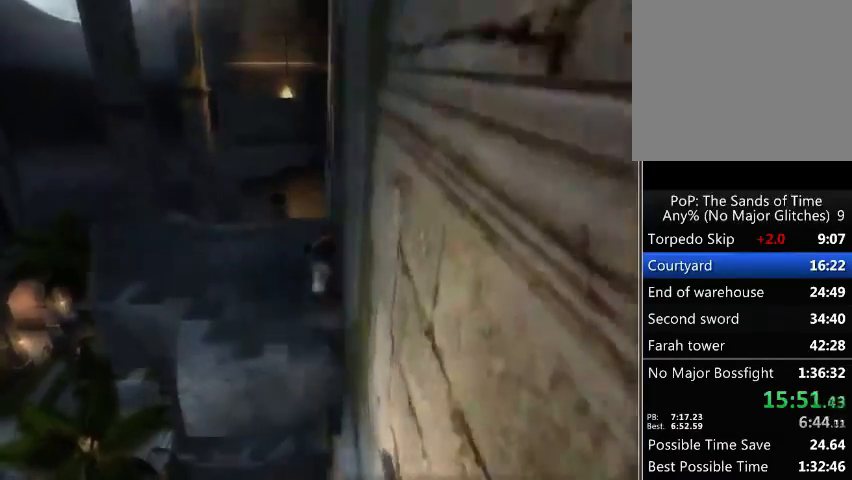
{"buttons": [], "left_stick": "up", "right_stick": "down", "events": []}
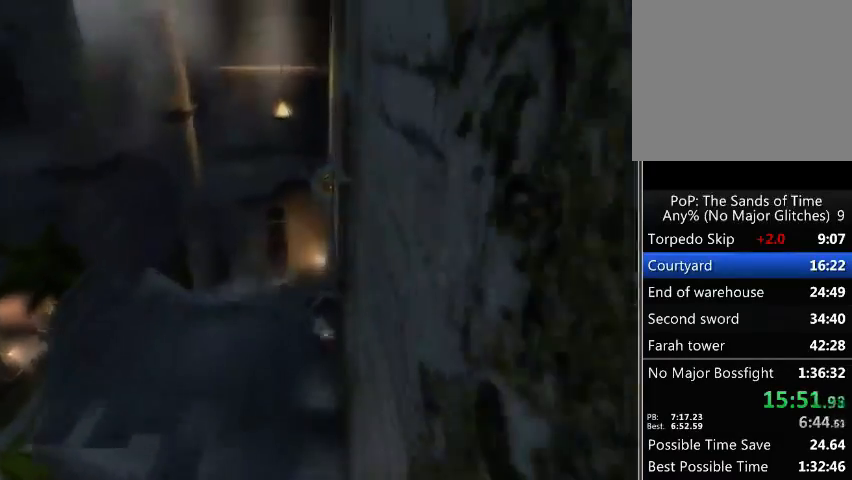
{"buttons": ["R1"], "left_stick": "up", "right_stick": "center", "events": [[33, "right_stick", "center"], [467, "R1", "down"]]}
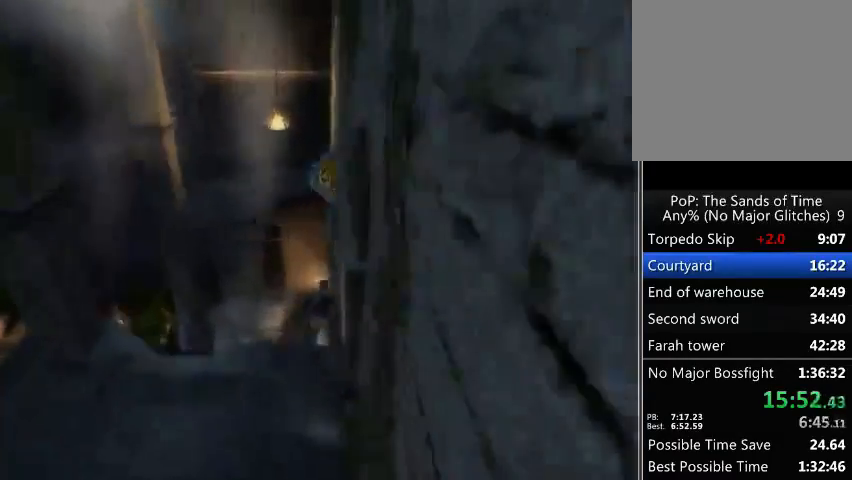
{"buttons": ["R1"], "left_stick": "up", "right_stick": "center", "events": []}
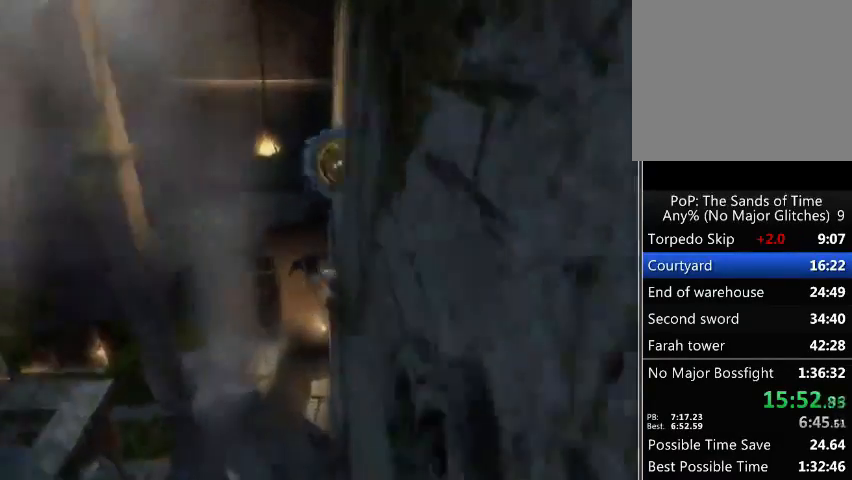
{"buttons": ["R1"], "left_stick": "up", "right_stick": "center", "events": []}
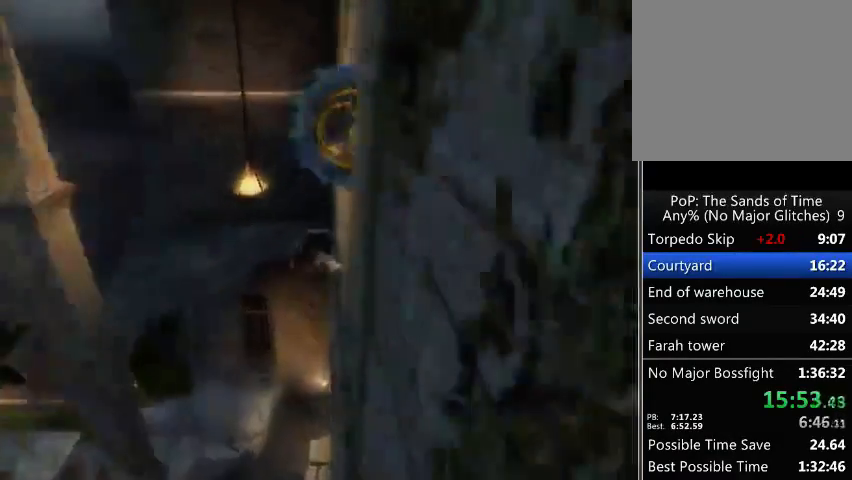
{"buttons": [], "left_stick": "up", "right_stick": "center", "events": [[233, "R1", "up"]]}
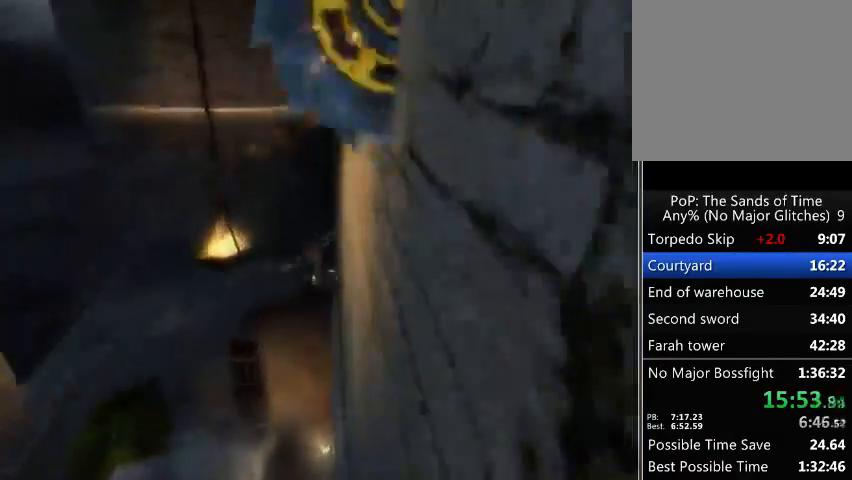
{"buttons": ["A"], "left_stick": "up", "right_stick": "center", "events": [[333, "A", "down"], [433, "A", "up"], [500, "A", "down"]]}
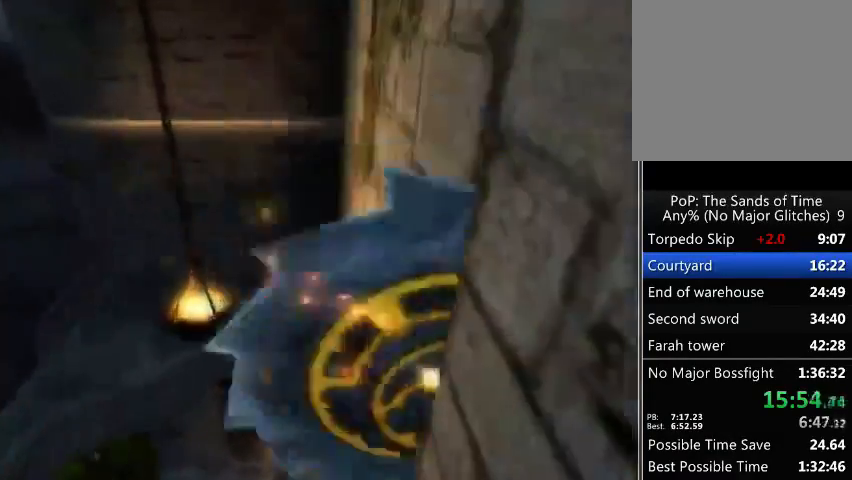
{"buttons": [], "left_stick": "up-right", "right_stick": "center", "events": [[67, "A", "up"], [167, "A", "down"], [233, "A", "up"], [367, "left_stick", "up-right"]]}
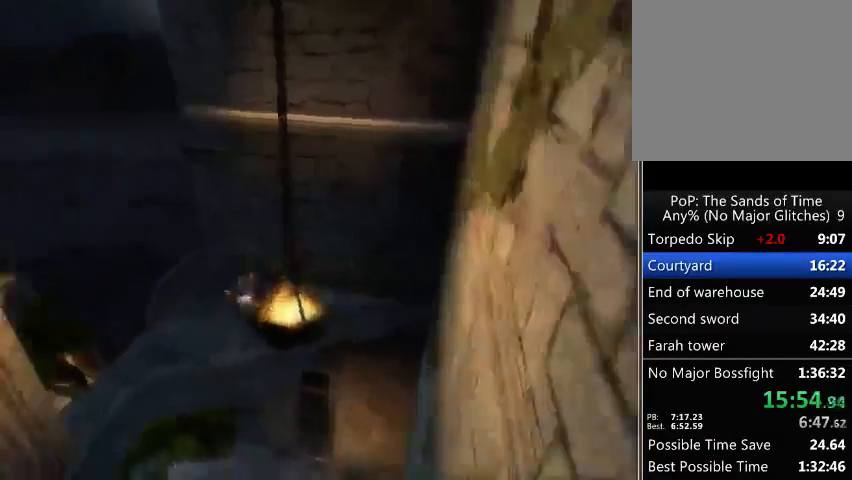
{"buttons": [], "left_stick": "up-right", "right_stick": "center", "events": []}
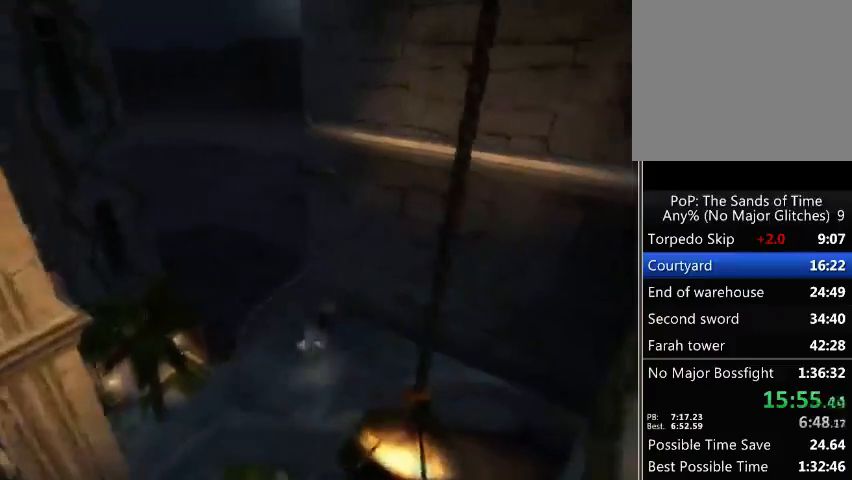
{"buttons": [], "left_stick": "right", "right_stick": "center", "events": [[67, "left_stick", "right"]]}
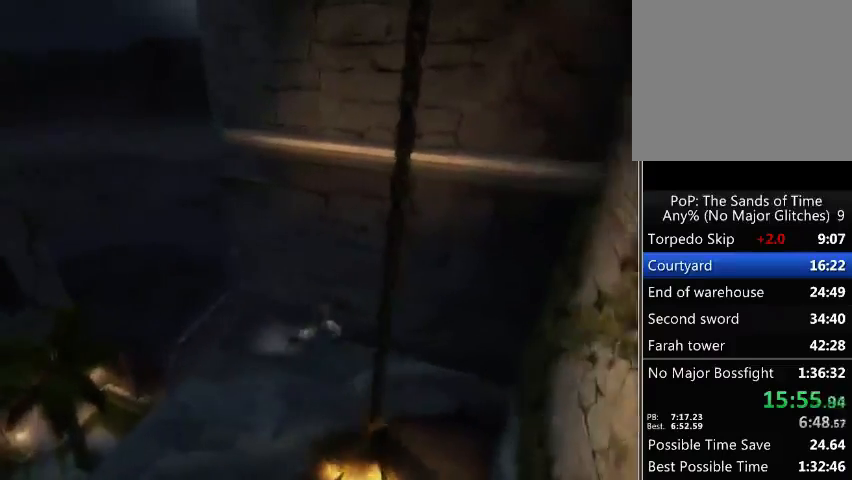
{"buttons": [], "left_stick": "up", "right_stick": "center", "events": [[267, "left_stick", "up"]]}
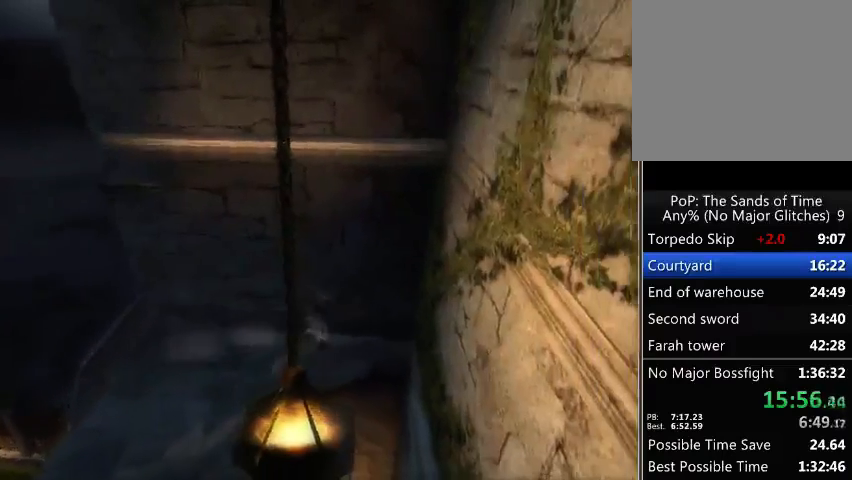
{"buttons": ["R1"], "left_stick": "up", "right_stick": "center", "events": [[67, "R1", "down"]]}
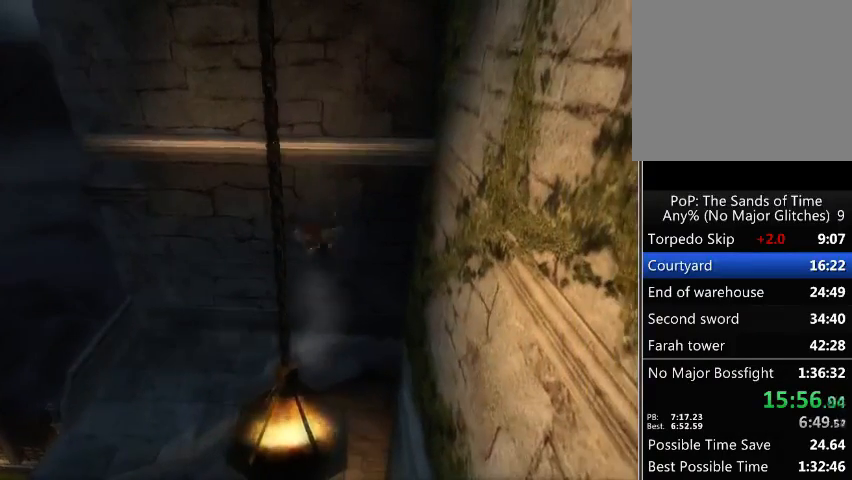
{"buttons": [], "left_stick": "up", "right_stick": "center", "events": [[200, "A", "down"], [267, "R1", "up"], [333, "A", "up"], [400, "A", "down"], [467, "A", "up"]]}
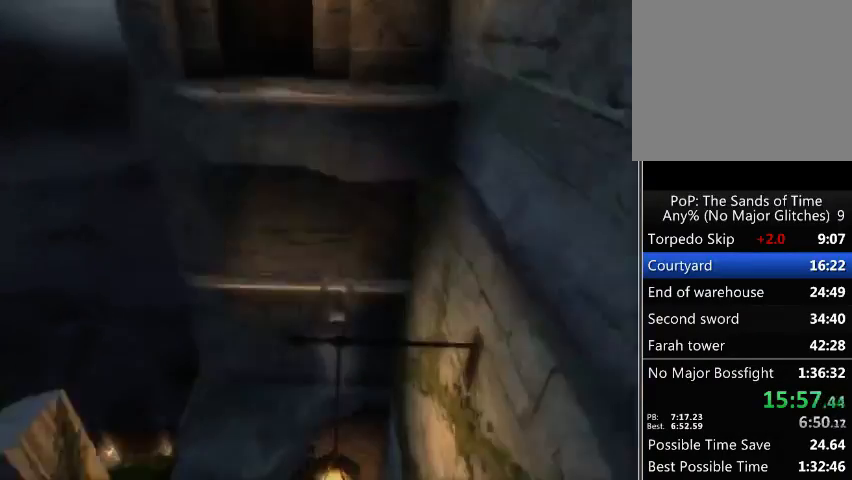
{"buttons": [], "left_stick": "right", "right_stick": "center", "events": [[33, "A", "down"], [33, "left_stick", "center"], [100, "A", "up"], [167, "A", "down"], [233, "A", "up"], [233, "left_stick", "right"]]}
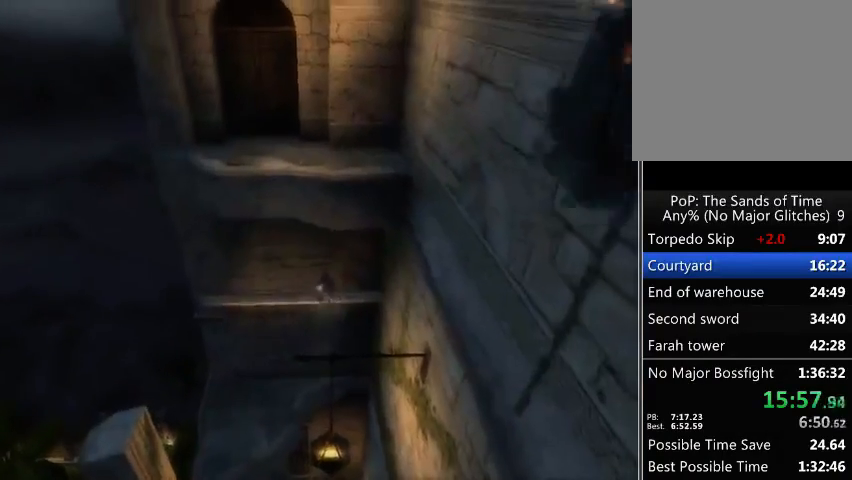
{"buttons": [], "left_stick": "right", "right_stick": "center", "events": []}
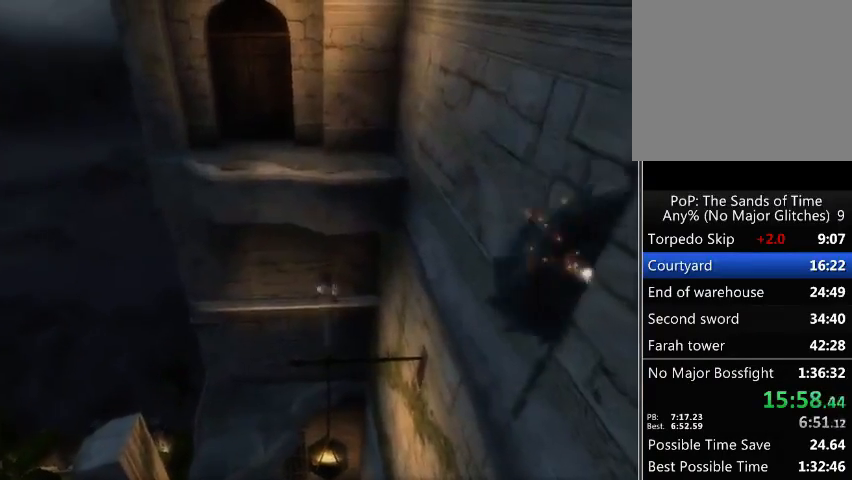
{"buttons": ["R1"], "left_stick": "center", "right_stick": "center", "events": [[100, "left_stick", "down"], [167, "A", "down"], [233, "A", "up"], [333, "R1", "down"], [367, "left_stick", "center"]]}
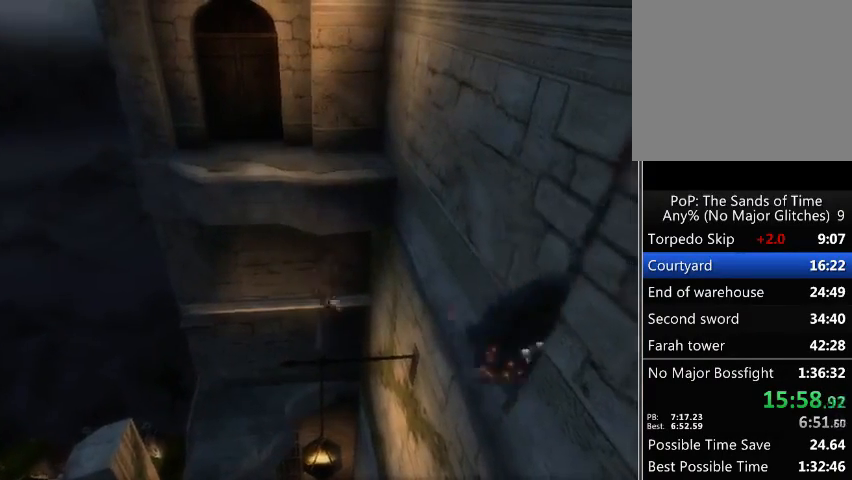
{"buttons": ["R1"], "left_stick": "up", "right_stick": "center", "events": [[433, "left_stick", "up"]]}